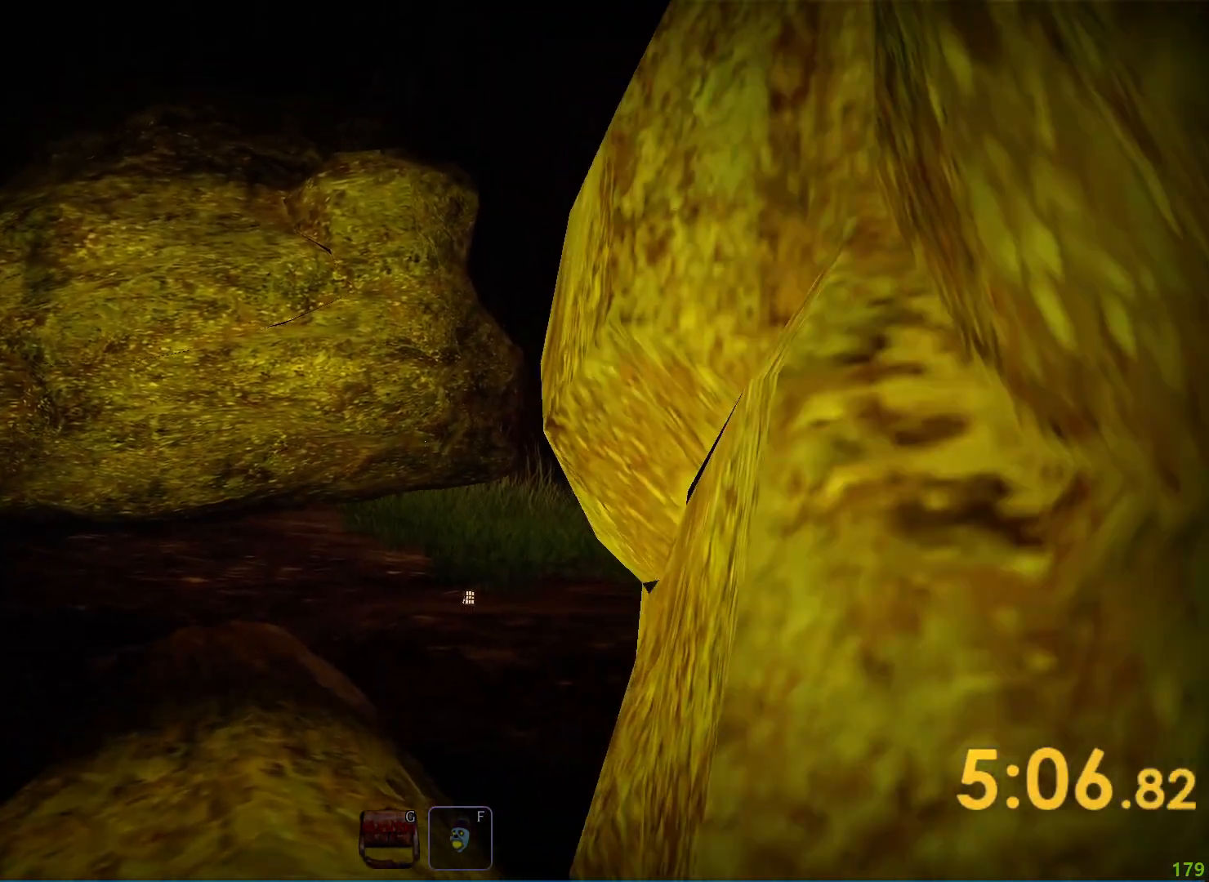
Gameplay with keyboard; each line is a JSON object with the keys held at the frame after it. "events" lists presses ("down") and releases ("up") of "a", "ctrl", "d", "e", "q", "s", "shift", "space" and "w" between this image and that frame as [ms after this image, input, new state], when the widget could be followed in between. No other keys are recorded. Mouse input is not recorded.
{"keys": ["shift", "w"], "events": [[117, "w", "down"], [167, "shift", "down"]]}
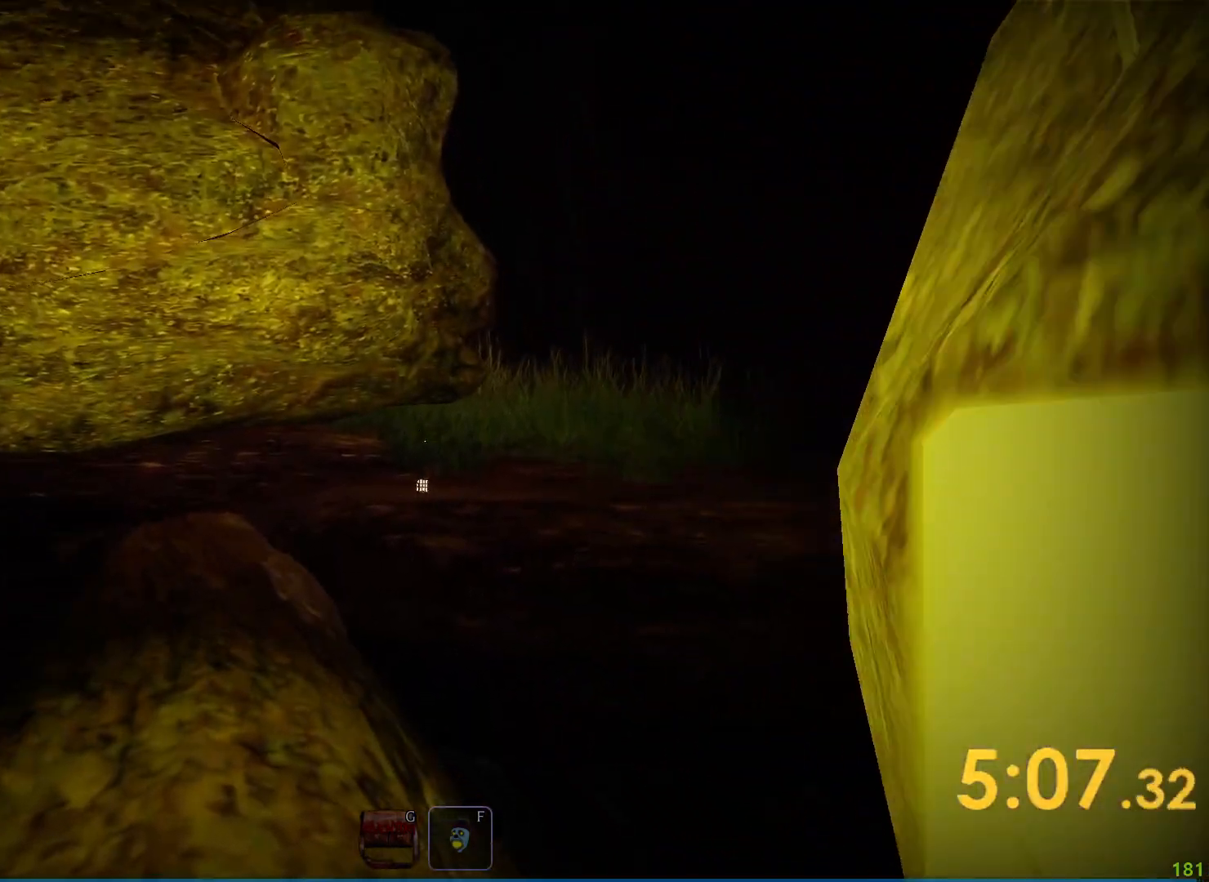
{"keys": ["shift", "w"], "events": []}
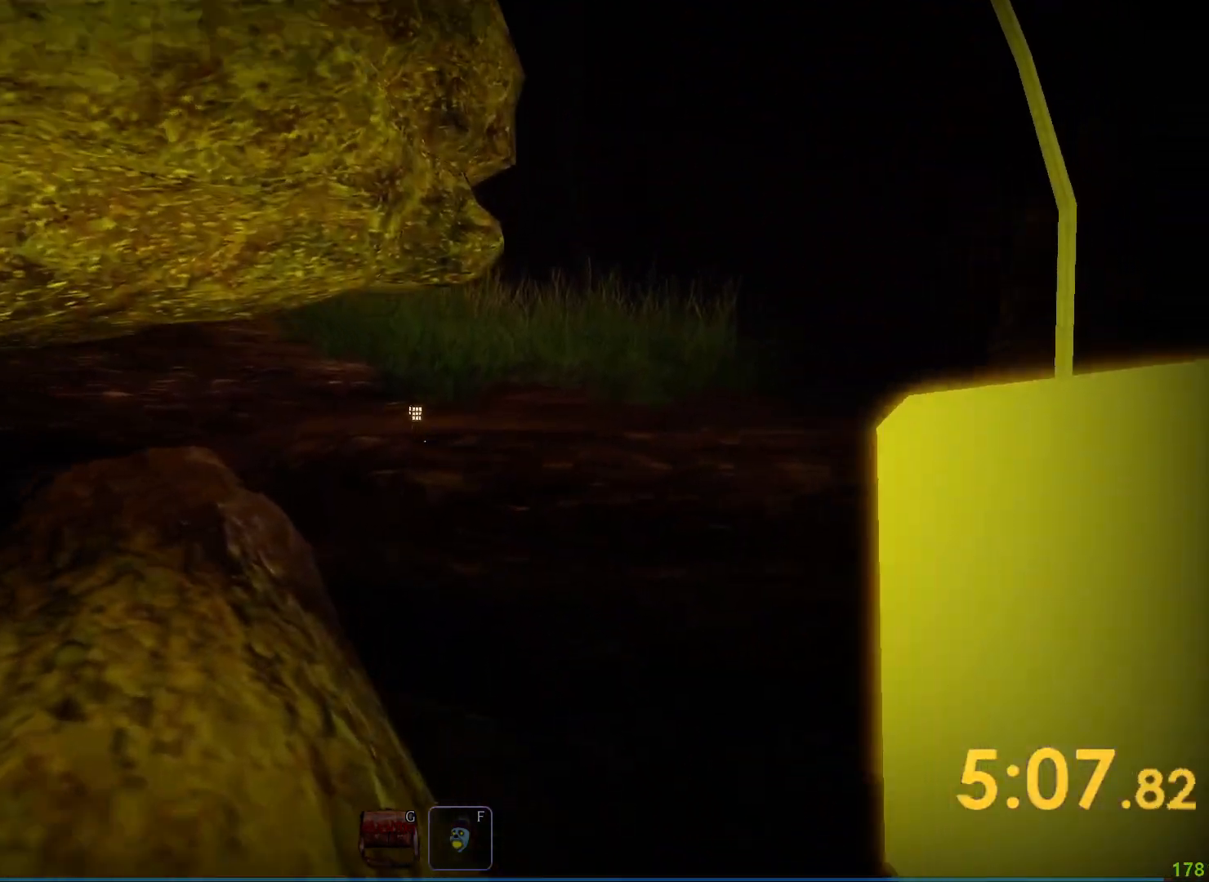
{"keys": ["shift", "w"], "events": []}
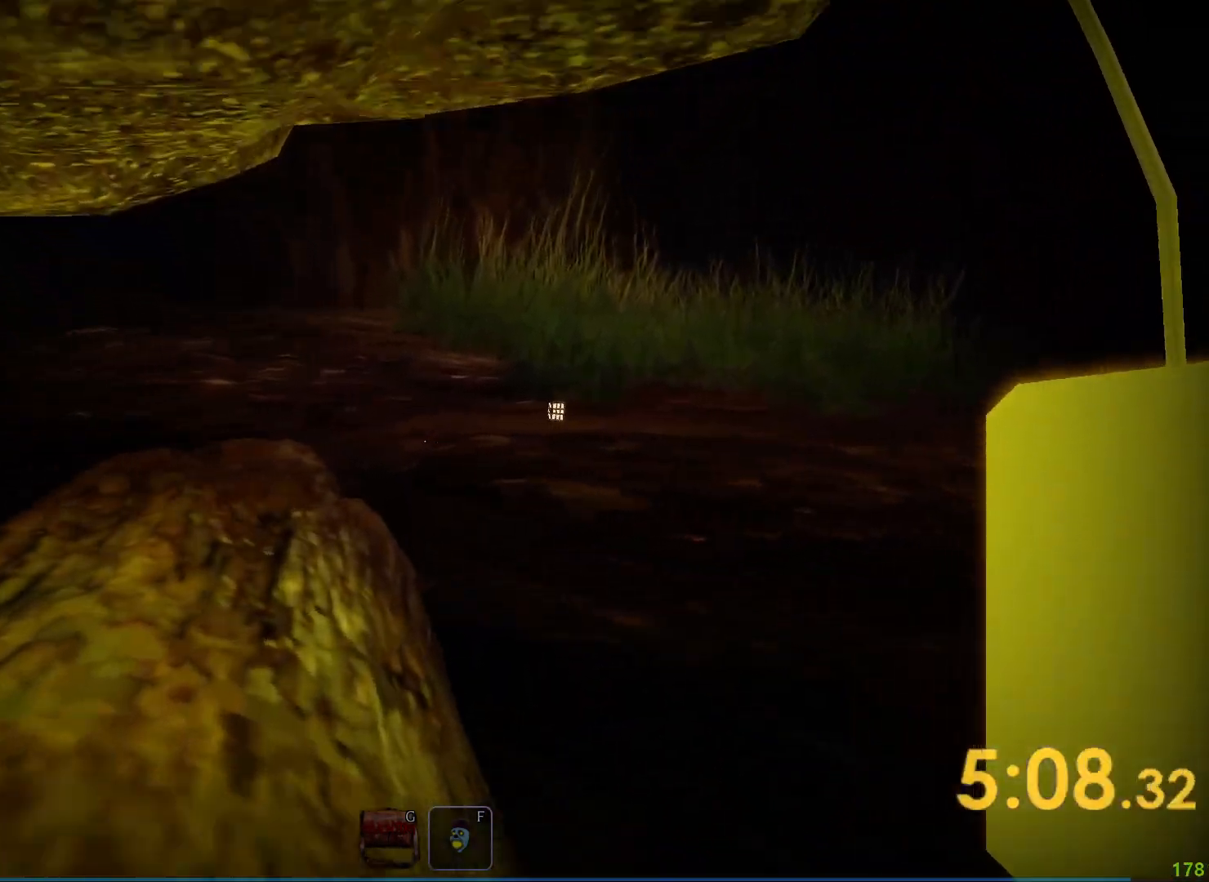
{"keys": ["shift", "w"], "events": []}
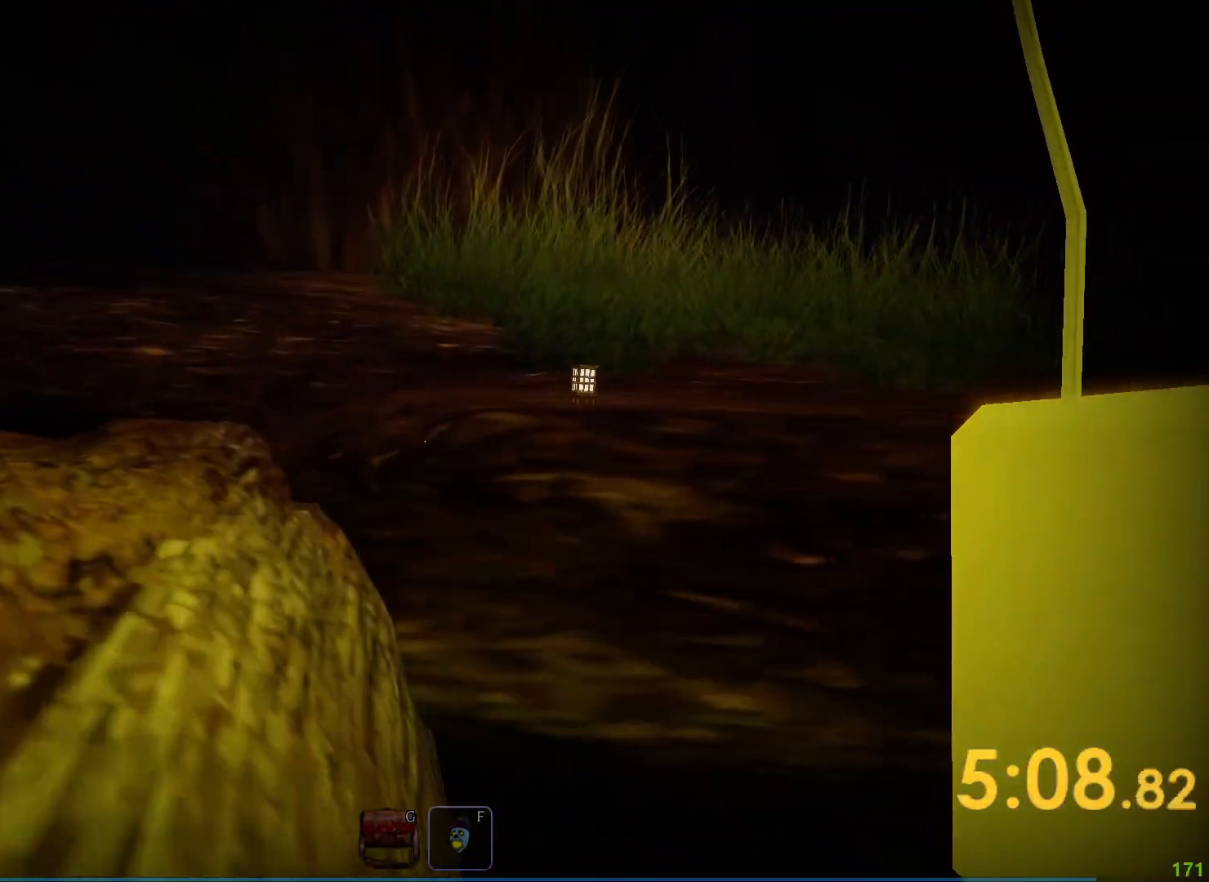
{"keys": ["shift", "w"], "events": []}
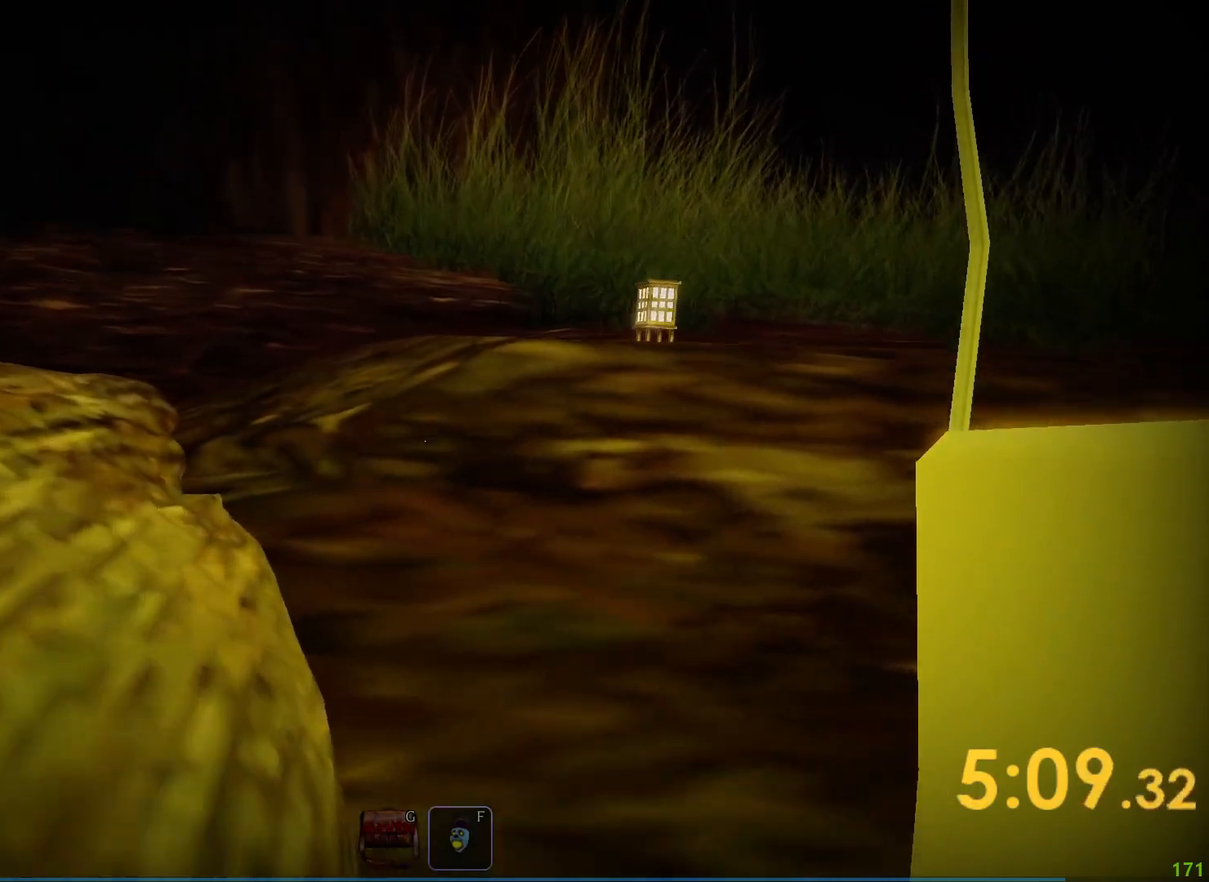
{"keys": ["shift", "w"], "events": []}
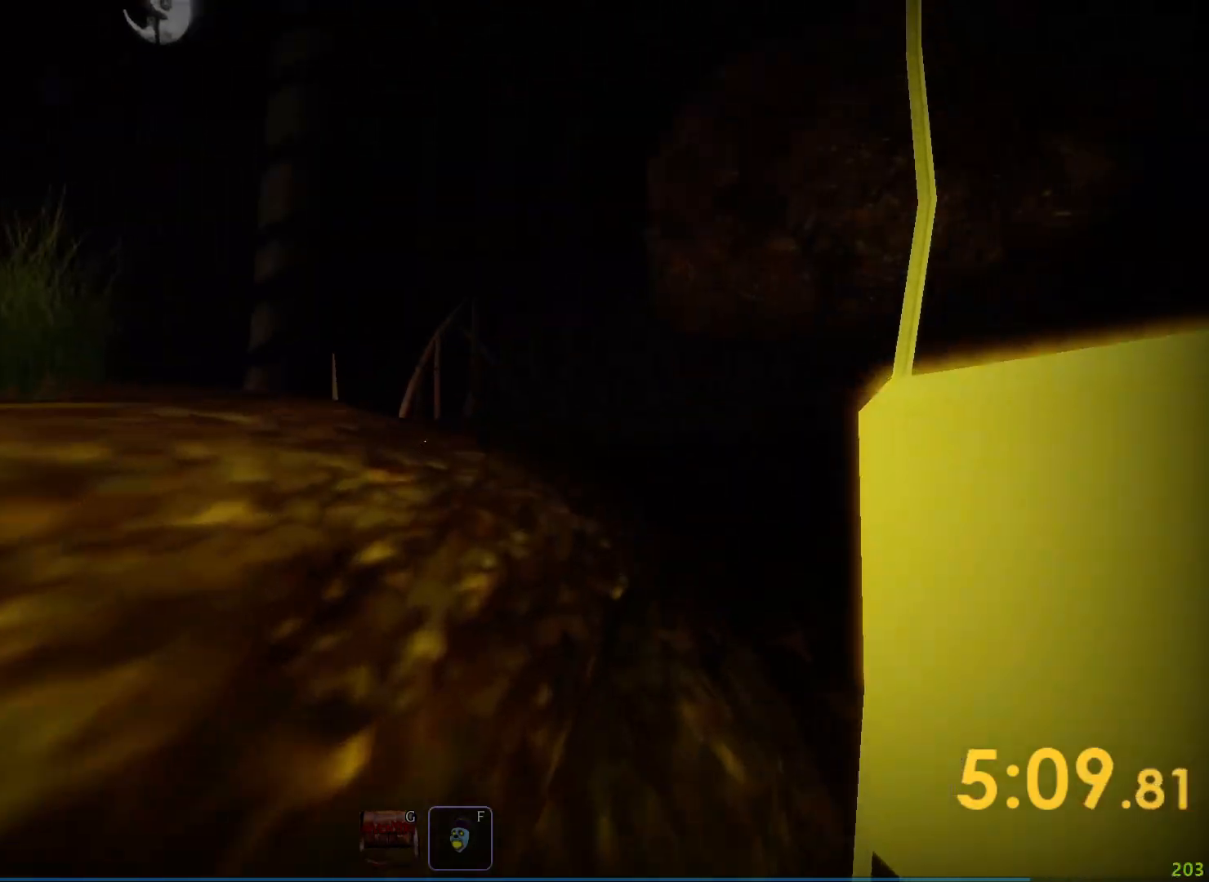
{"keys": ["shift", "w"], "events": []}
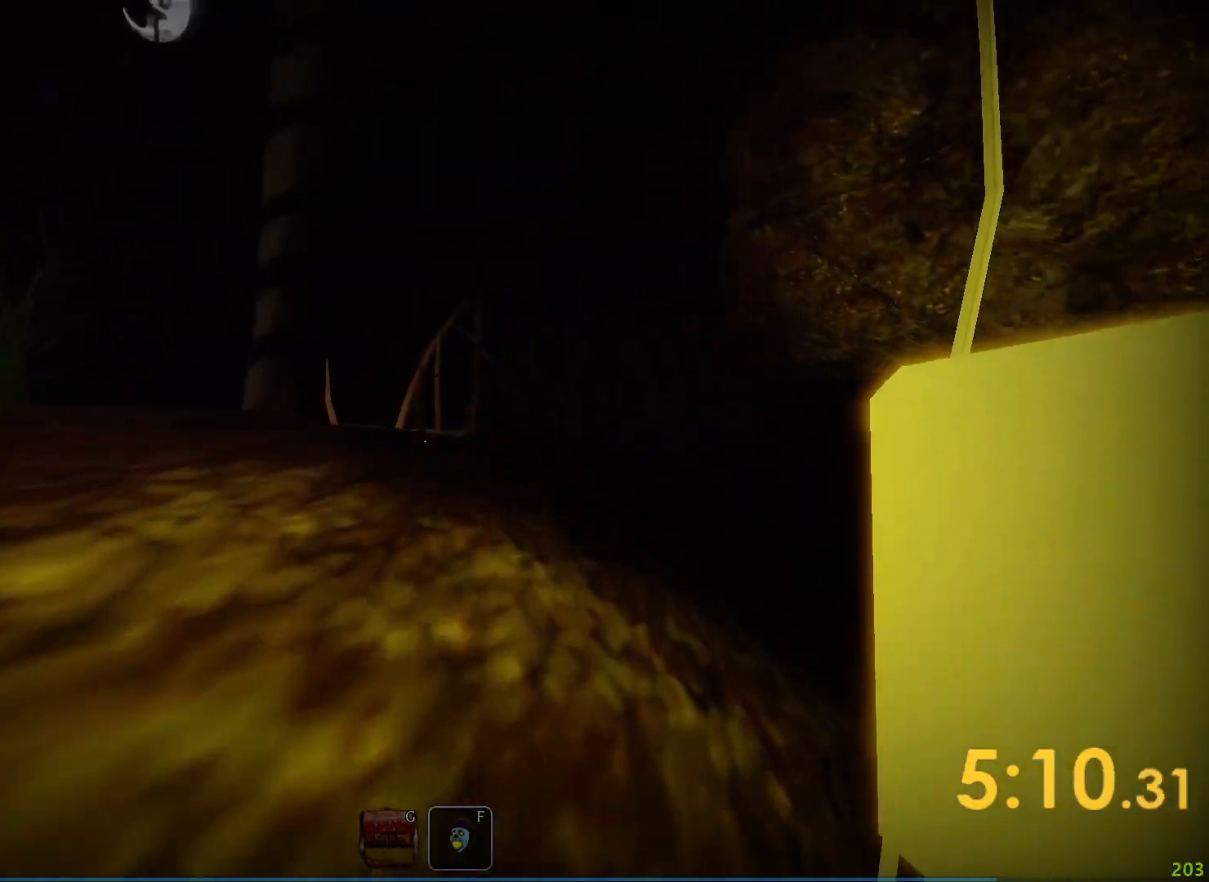
{"keys": ["shift", "w"], "events": []}
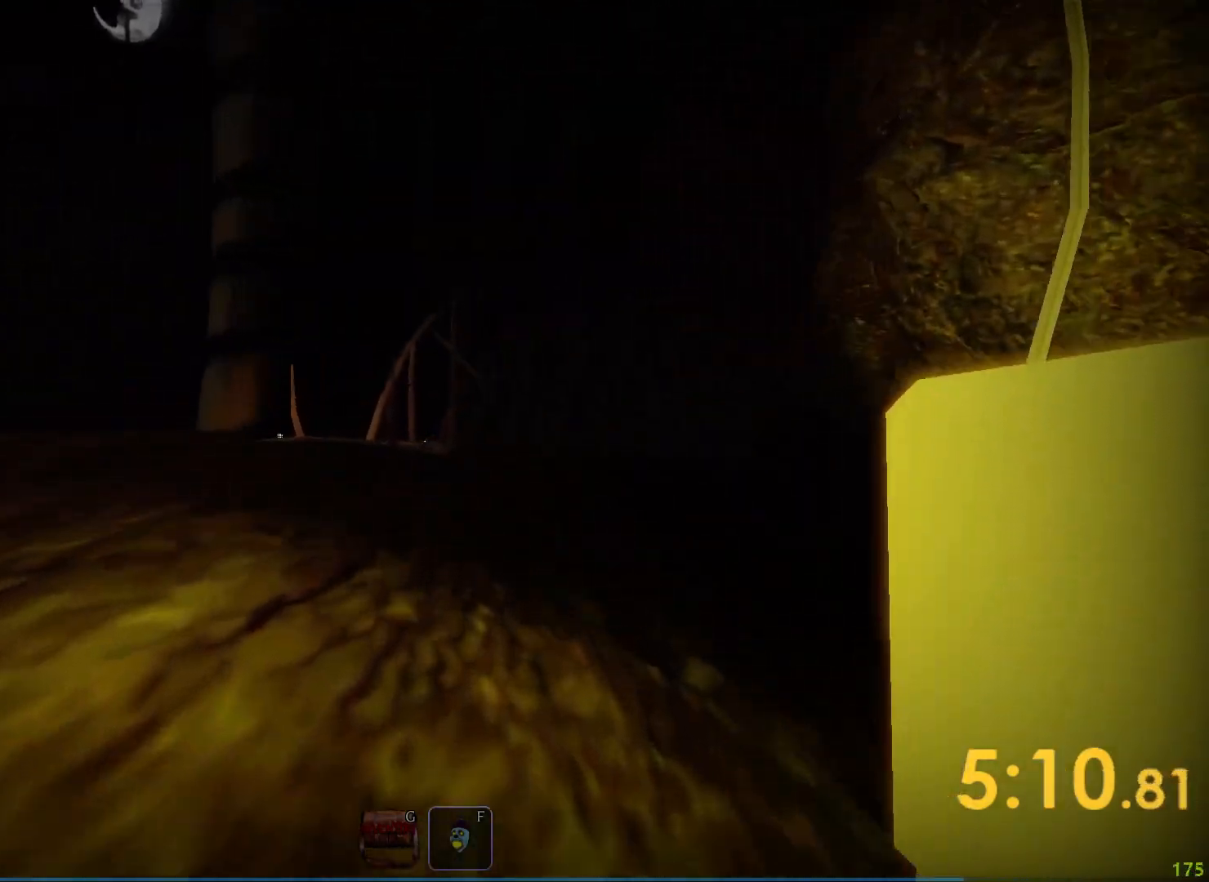
{"keys": ["shift", "w"], "events": []}